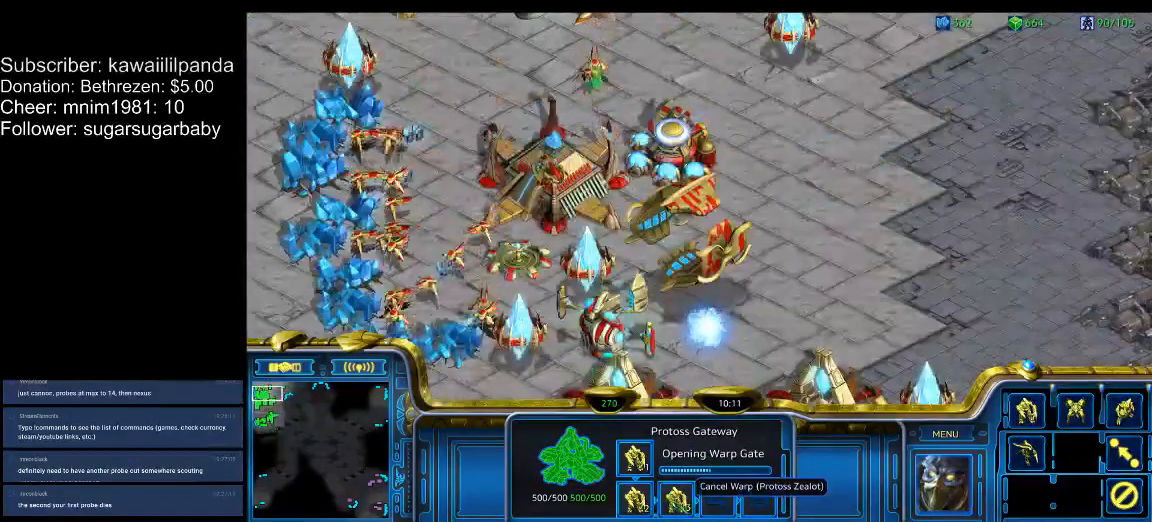
Gameplay with keyboard; each line is a JSON object with the keys held at the frame after it. "events" lists presses ("down") and releases ("up") of ".", "/", "0", "1", "2", "3", "4", "5", "6", "7", "8", "9", "a", "alt_l", "alt_r", "b", "backslash", "backspace", "c", "caps_lock", "comma", "ctrl_l", "ctrl_r", "d", "down", "e", "equals", "escape", "f", "f1", "f10", "f11", "f12", "f2", "f3", "f4", "f5", "f6", "f7", "f8", "f9", "g", "h", "i", "j", "k", "l", "lbracket", "left", "m", "minus", "n", "num0", "num1", "num2", "num3", "num4", "num5", "num6", "num7", "num8", "num9", "o", "p", "q", "quote", "r", "rbracket", "return", "right", "s", "semicolon", "shift_l", "shift_r", "space", "super", "t", "tab", "tilde", "u", "up", "v", "w", "x", "y" and "z" between this image and that frame as [ms after this image, input, new state], when the widget could be followed in between. No other keys are recorded. Mouse input is not recorded.
{"keys": [], "events": []}
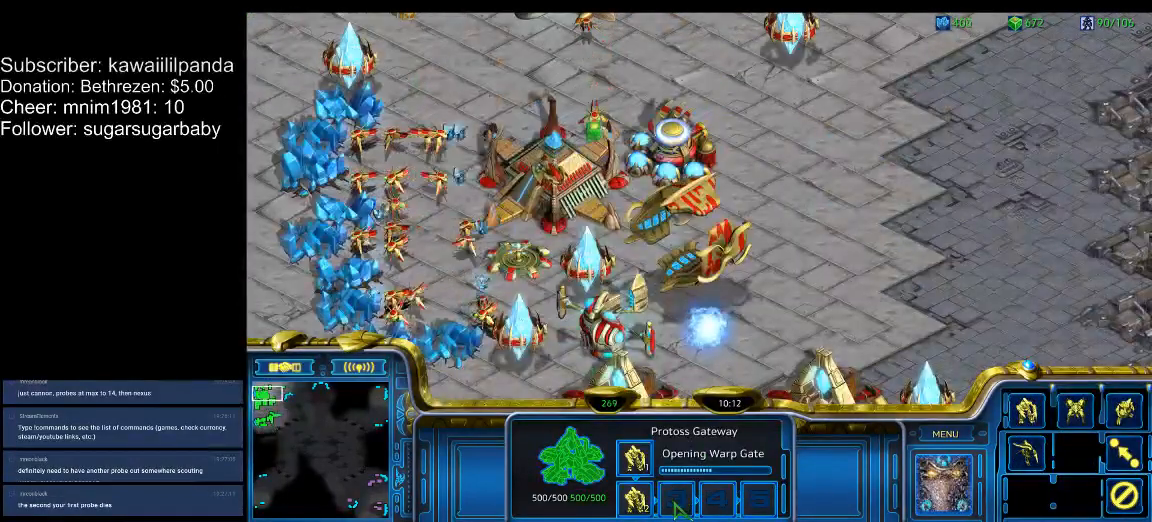
{"keys": [], "events": []}
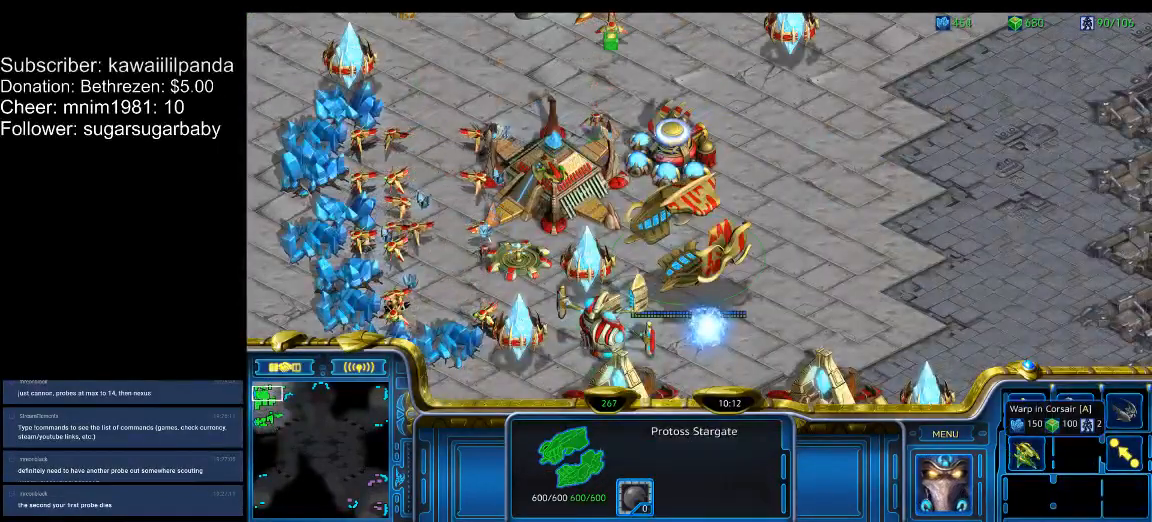
{"keys": [], "events": []}
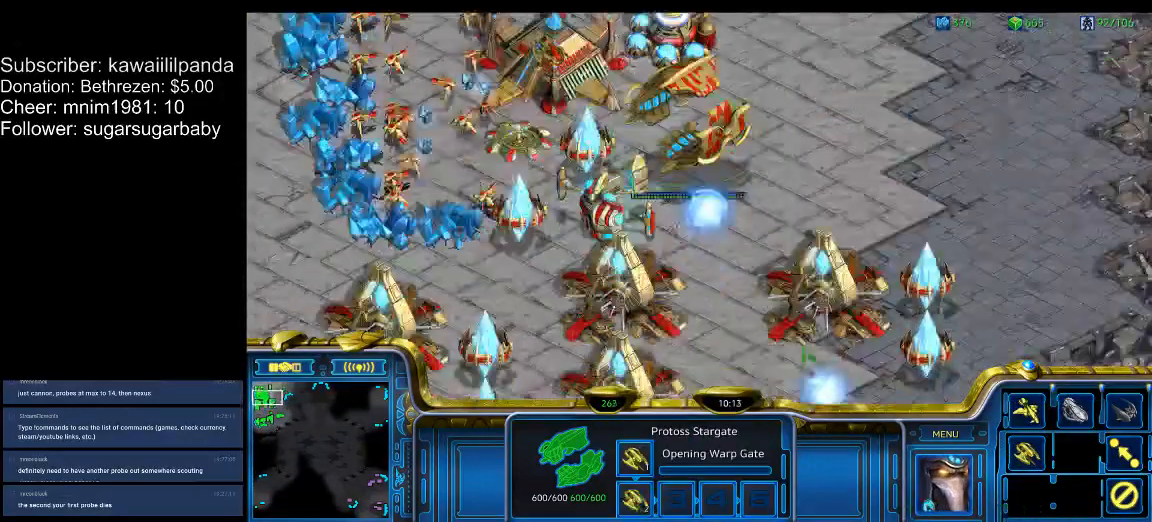
{"keys": [], "events": []}
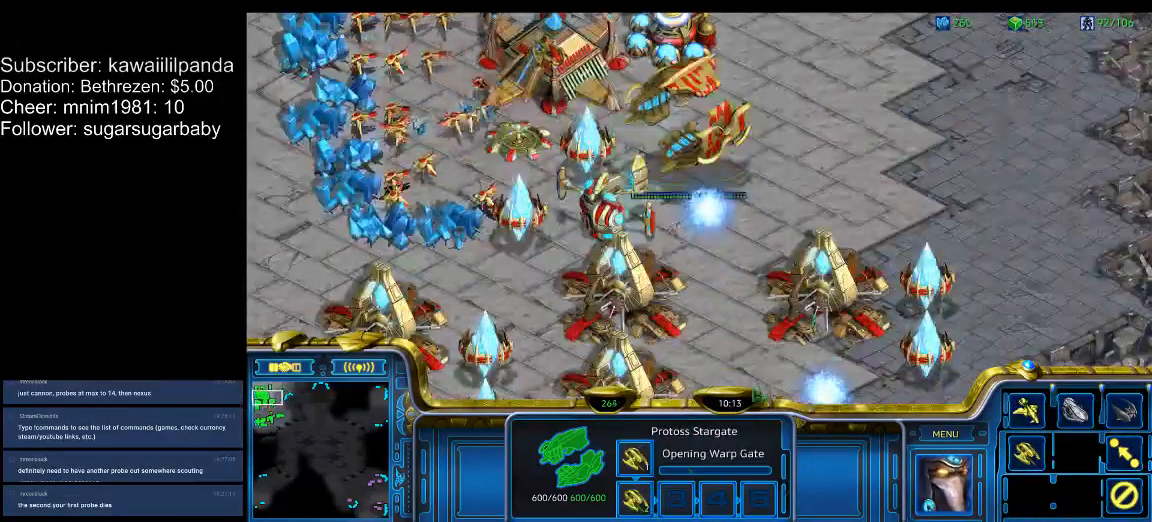
{"keys": [], "events": []}
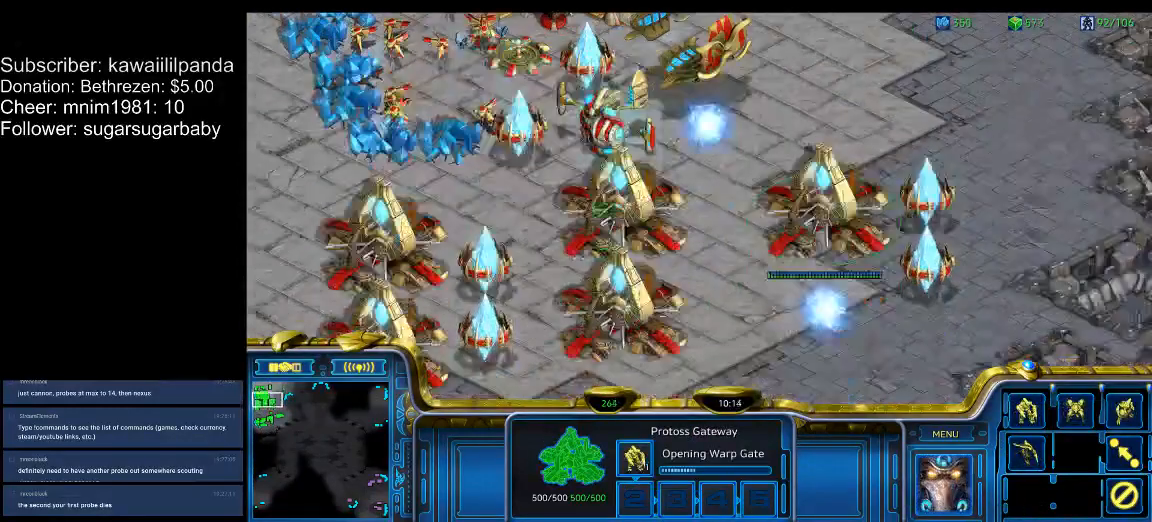
{"keys": [], "events": []}
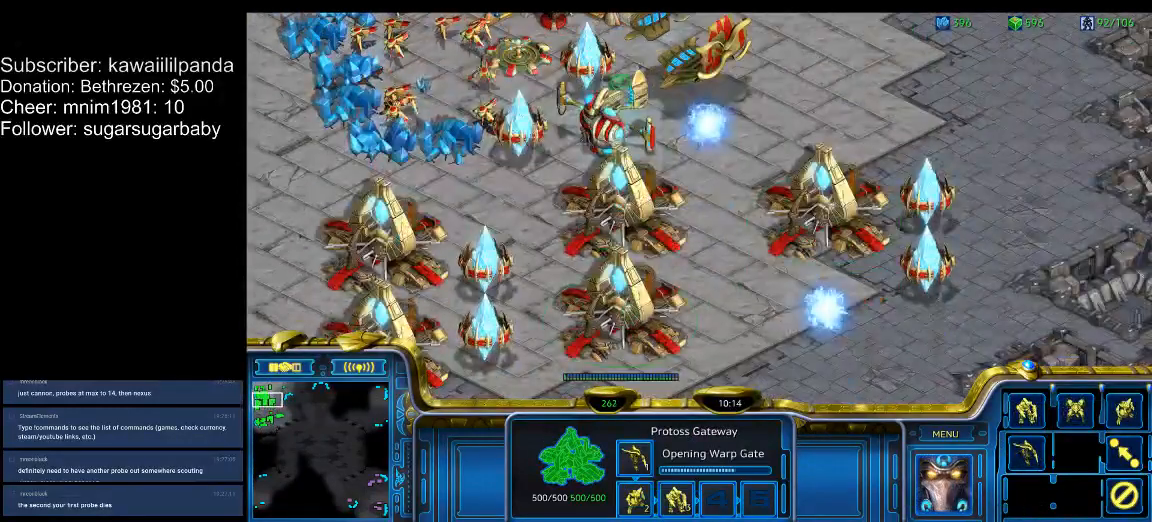
{"keys": [], "events": []}
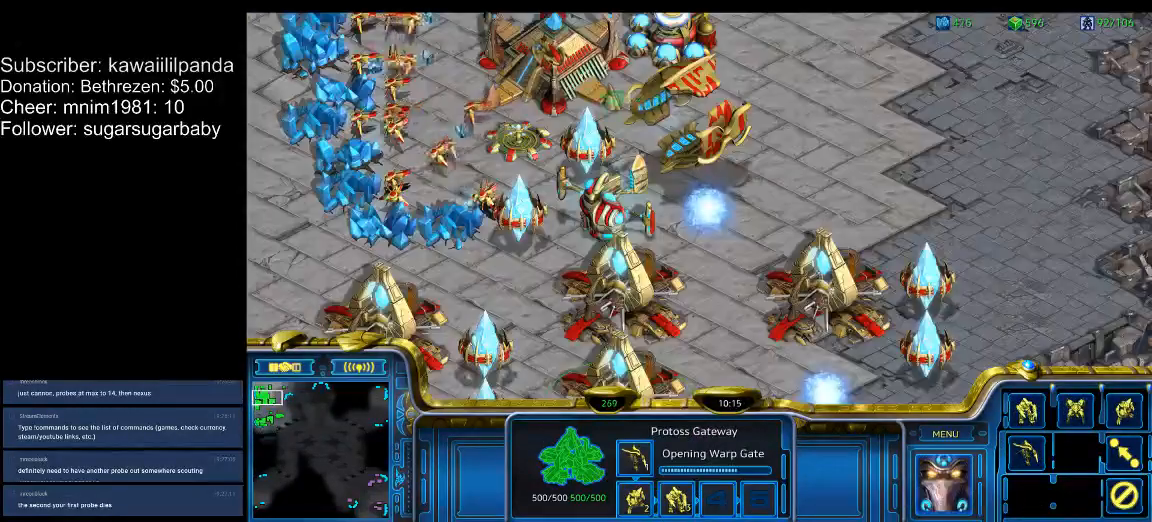
{"keys": [], "events": []}
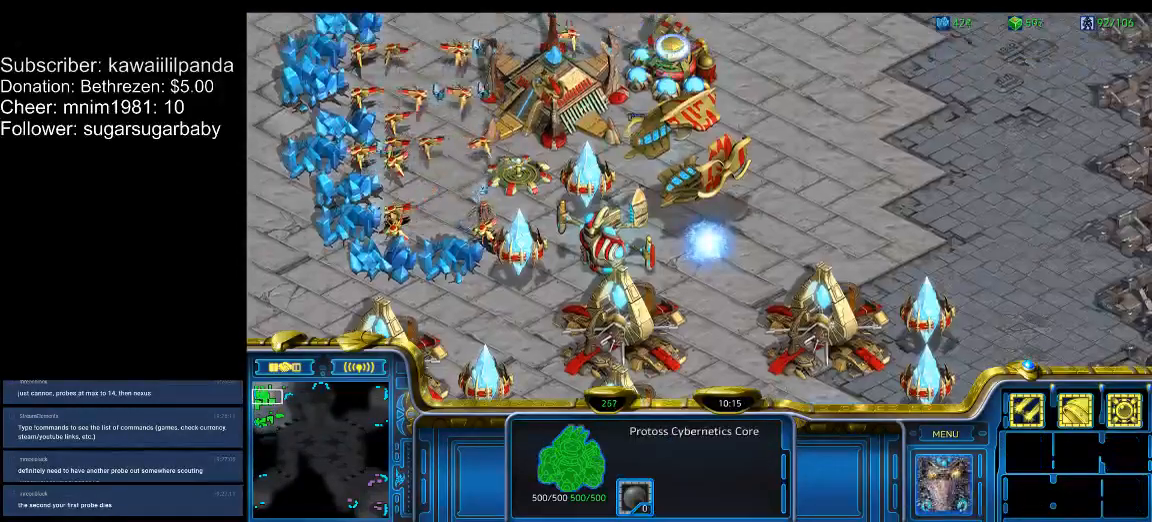
{"keys": [], "events": [[33, "e", "down"], [67, "e", "up"], [133, "e", "down"], [233, "e", "up"]]}
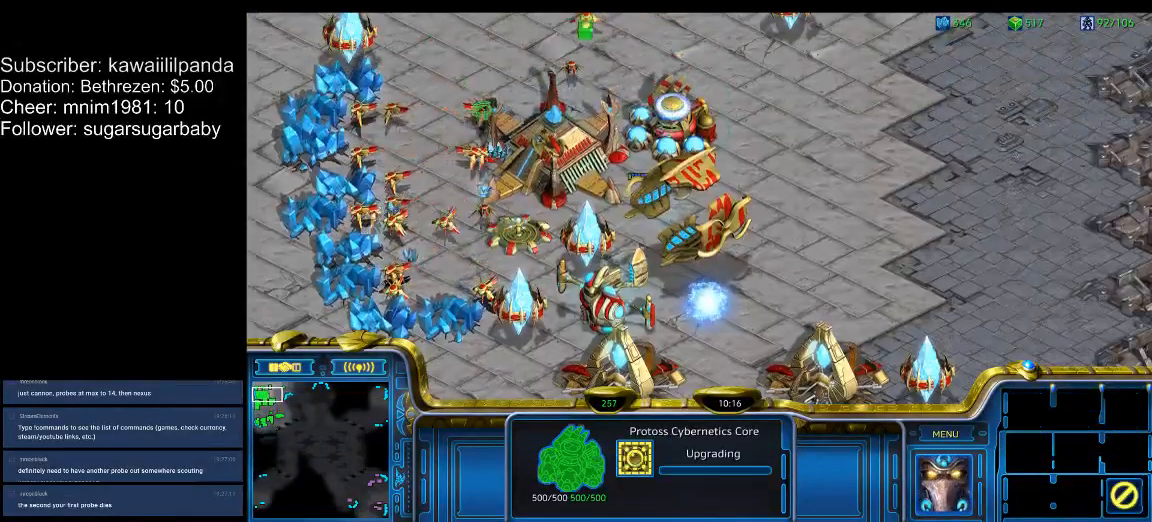
{"keys": [], "events": []}
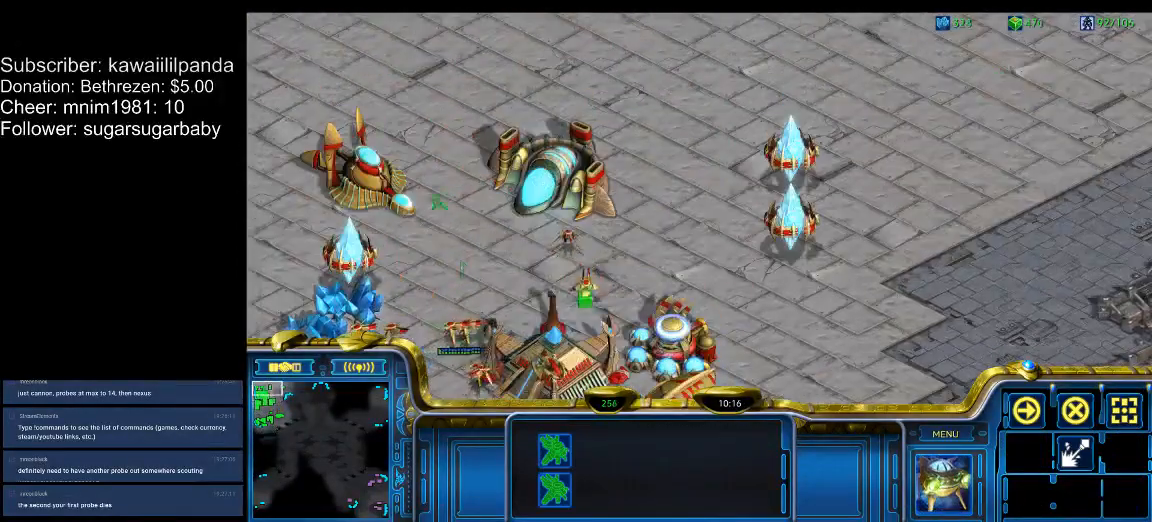
{"keys": [], "events": []}
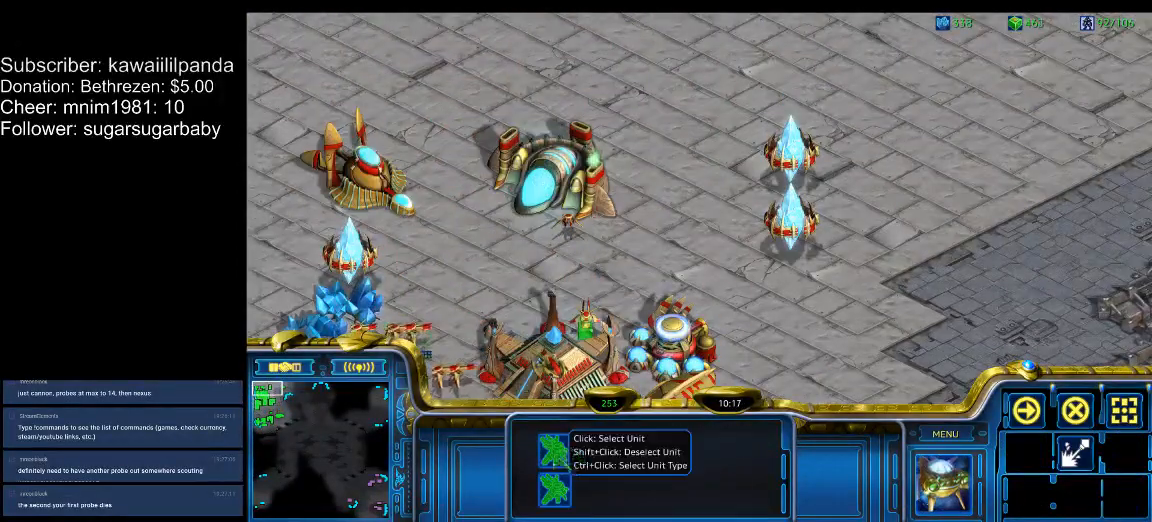
{"keys": [], "events": []}
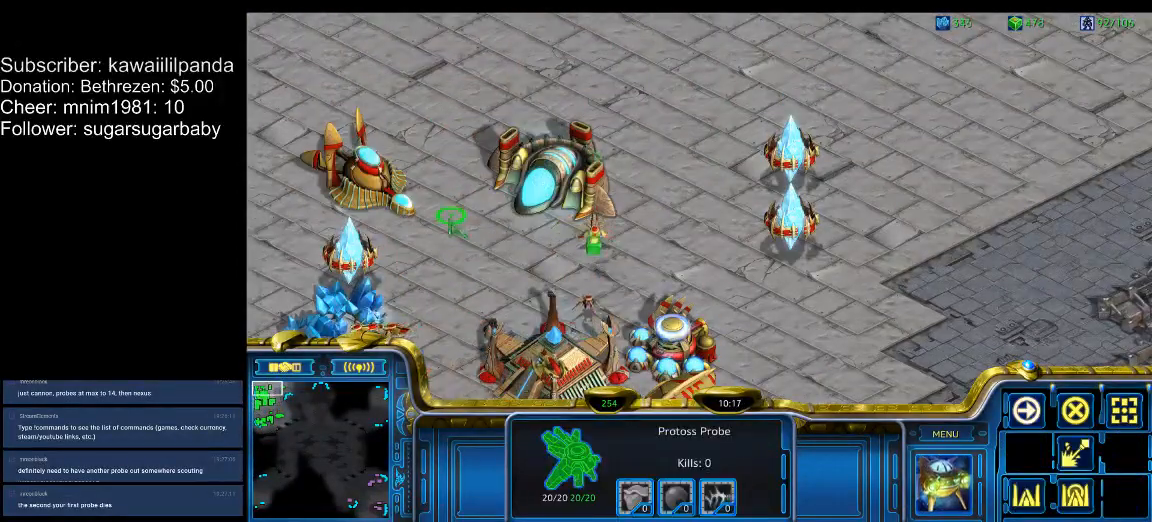
{"keys": [], "events": []}
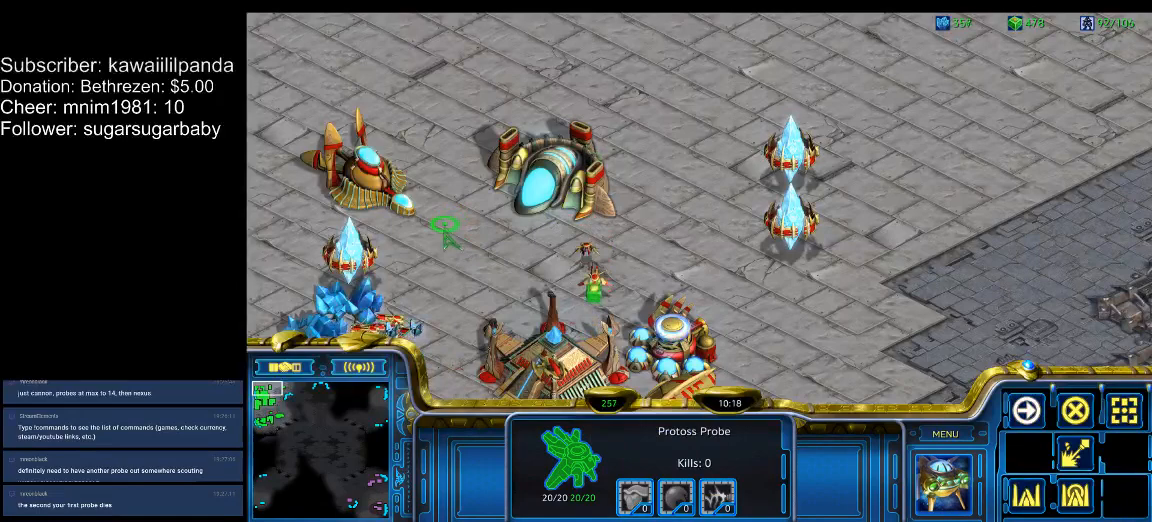
{"keys": [], "events": [[67, "f", "down"], [100, "z", "down"], [167, "f", "up"], [200, "z", "up"], [400, "z", "down"], [500, "z", "up"]]}
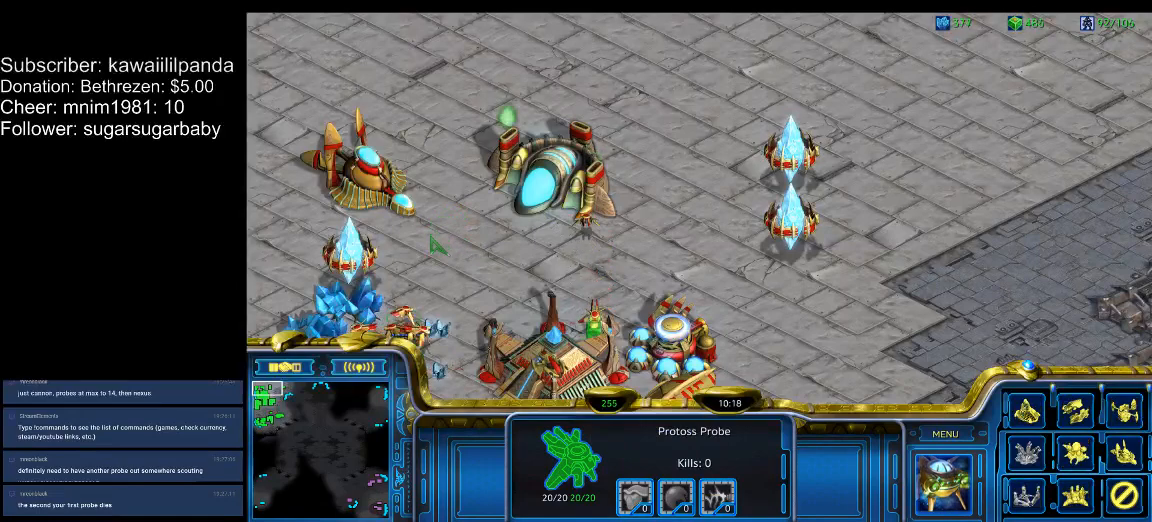
{"keys": ["z"], "events": [[33, "z", "down"], [233, "z", "up"], [267, "z", "down"], [300, "z", "up"], [367, "z", "down"]]}
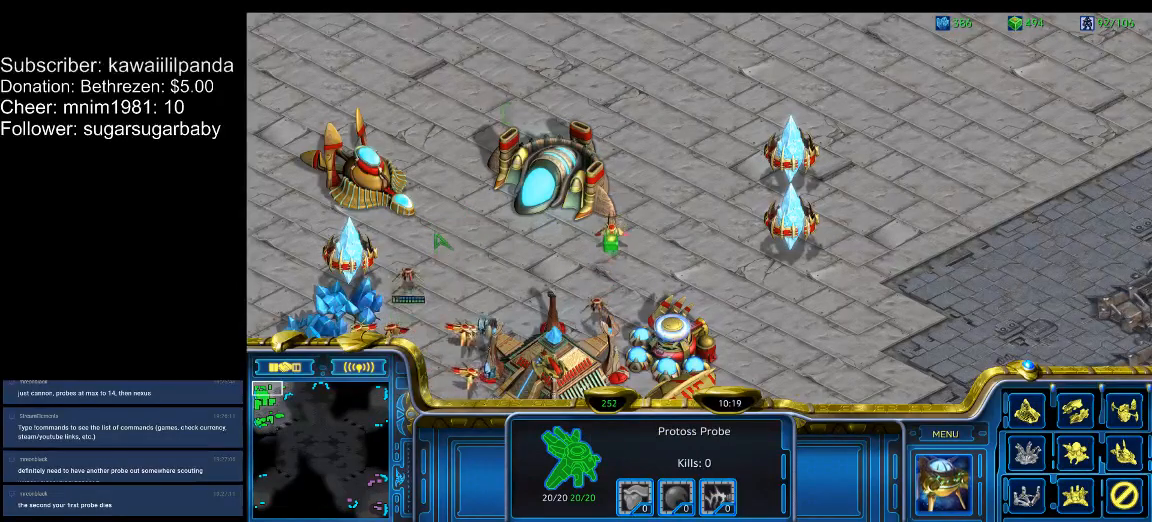
{"keys": ["z"], "events": [[33, "z", "up"], [100, "z", "down"], [133, "z", "up"], [200, "z", "down"], [233, "z", "up"], [267, "z", "down"], [467, "z", "up"], [500, "z", "down"]]}
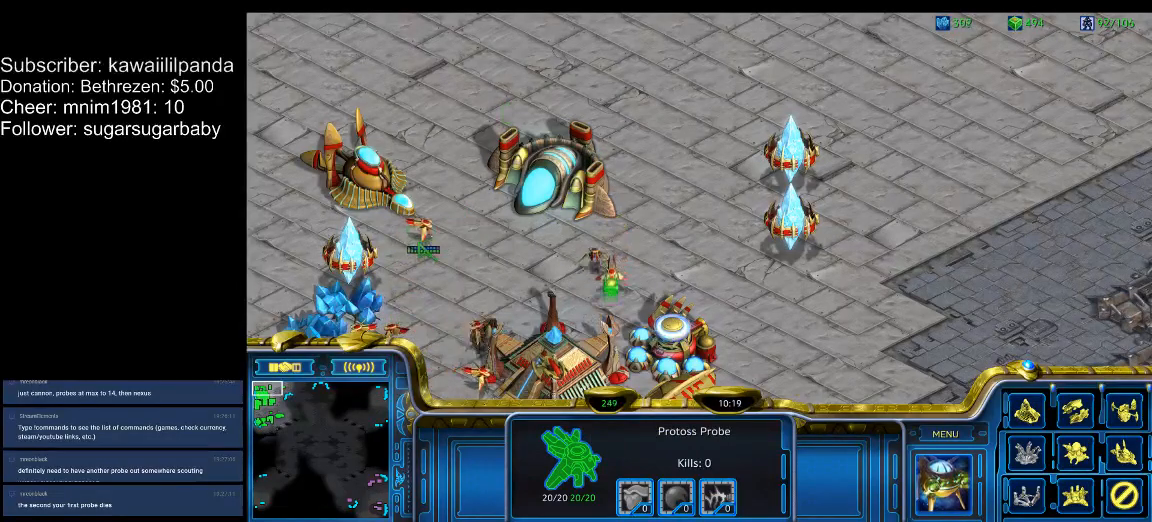
{"keys": [], "events": [[67, "z", "up"], [100, "z", "down"], [167, "z", "up"], [200, "z", "down"], [300, "z", "up"], [333, "z", "down"], [400, "z", "up"], [433, "z", "down"], [467, "z", "up"]]}
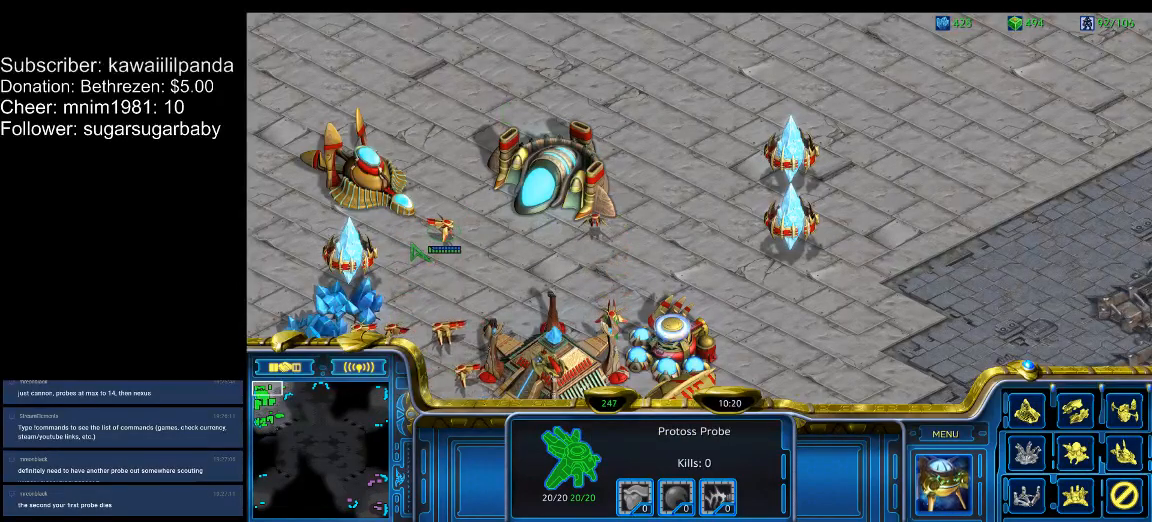
{"keys": [], "events": [[33, "z", "down"], [200, "z", "up"]]}
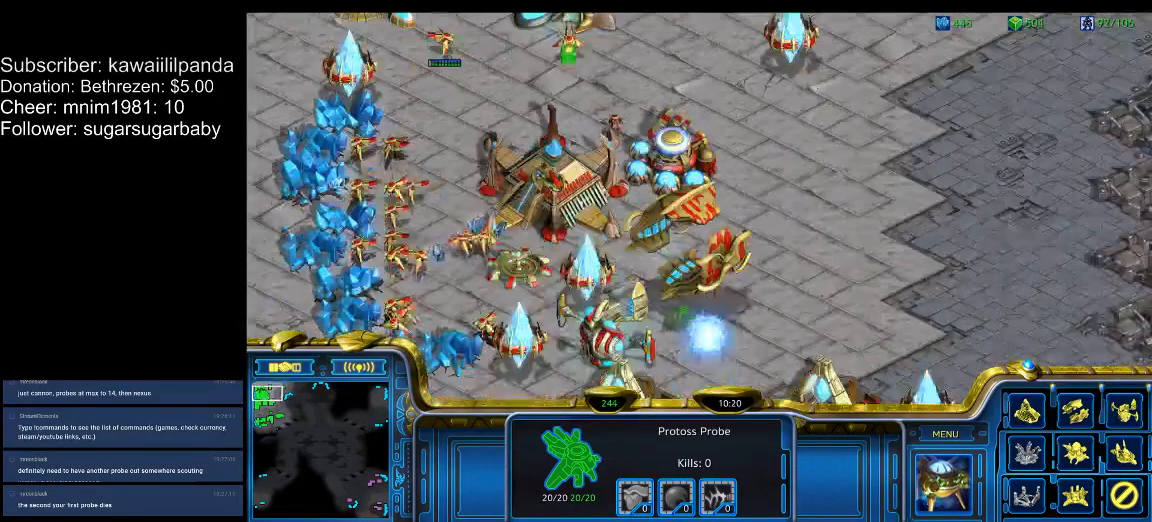
{"keys": [], "events": []}
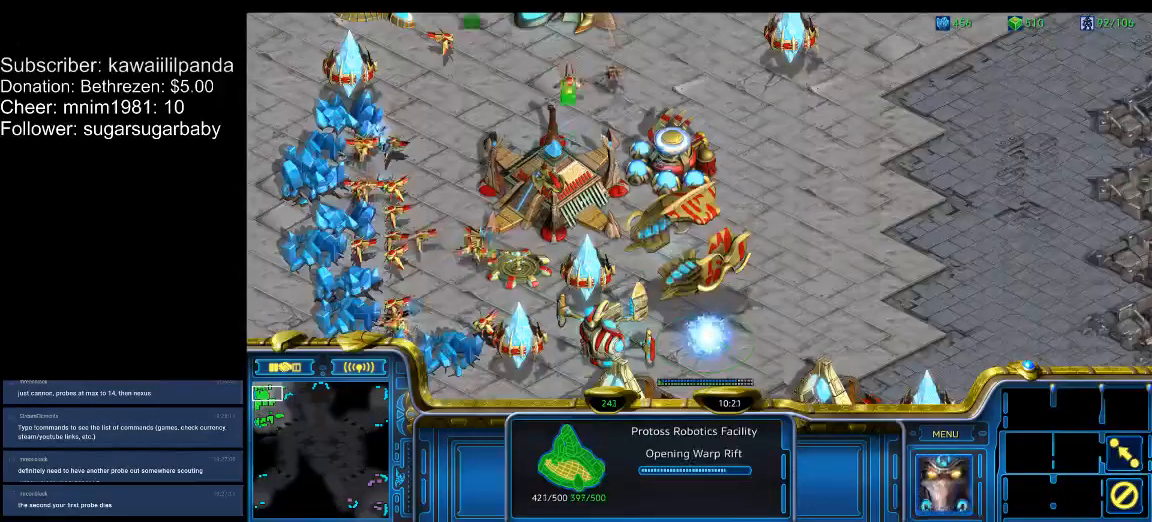
{"keys": [], "events": []}
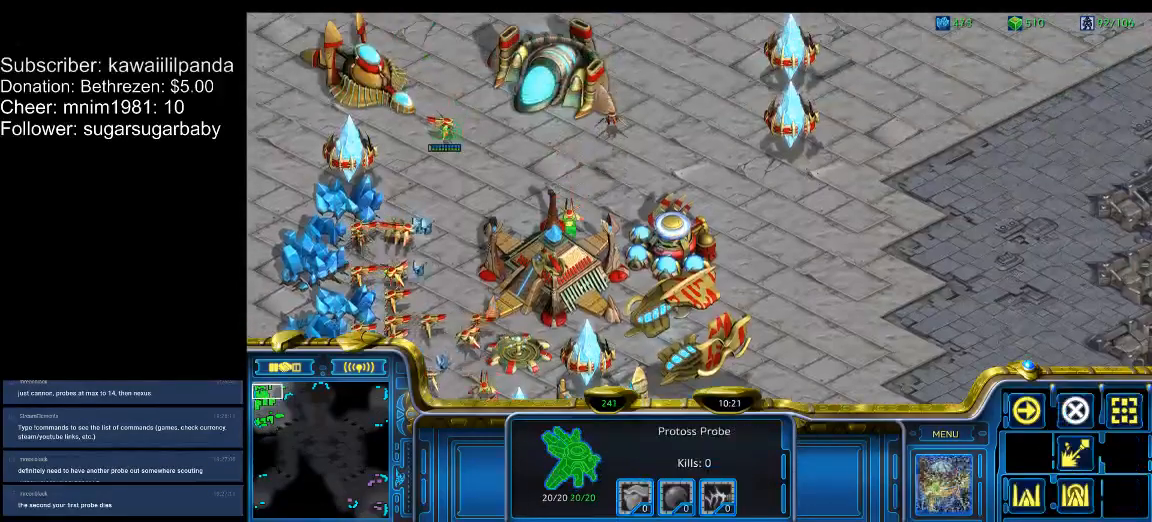
{"keys": [], "events": [[367, "d", "down"], [400, "w", "down"], [433, "d", "up"], [433, "w", "up"]]}
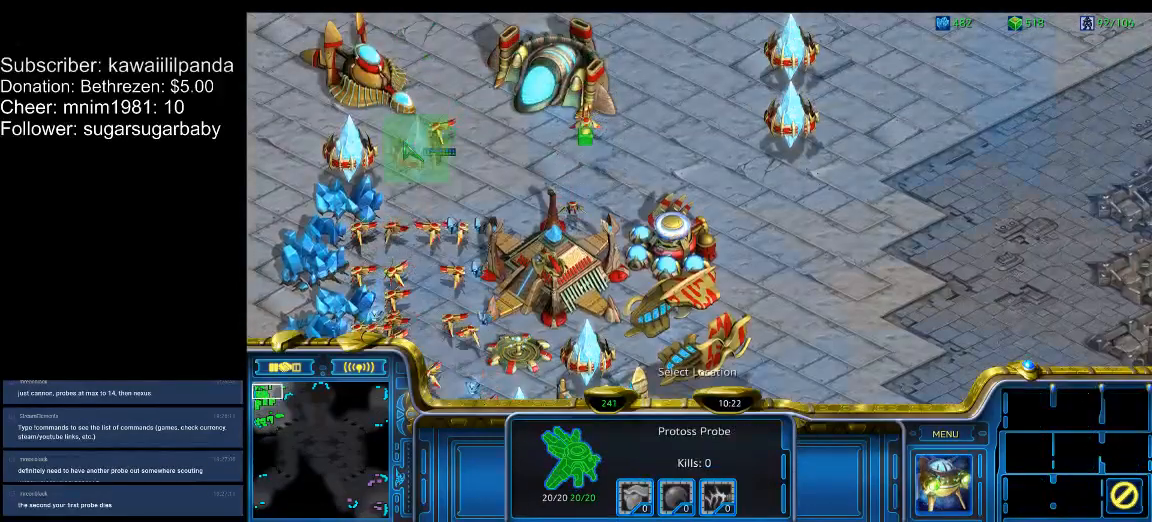
{"keys": [], "events": []}
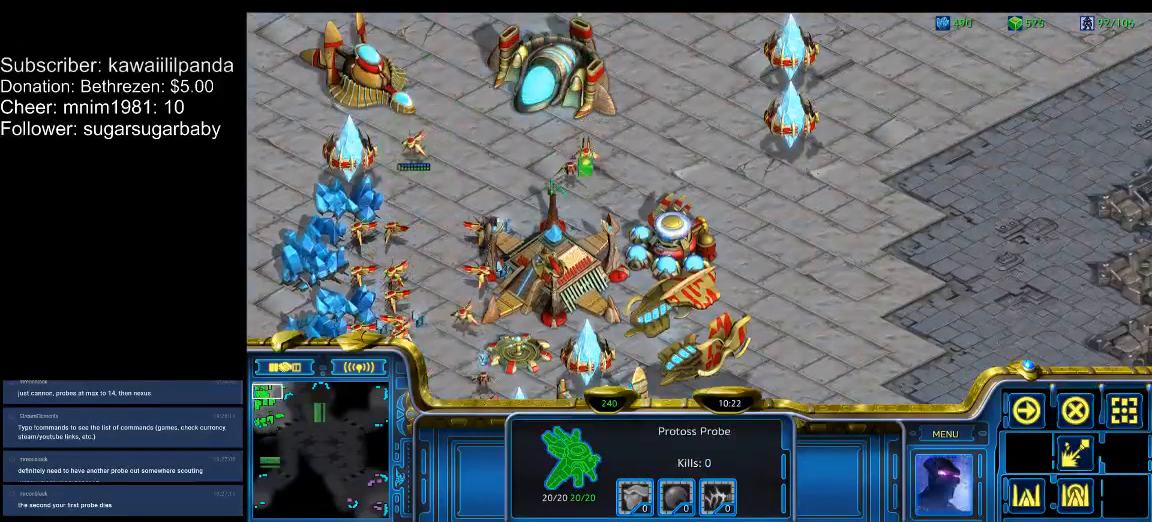
{"keys": [], "events": []}
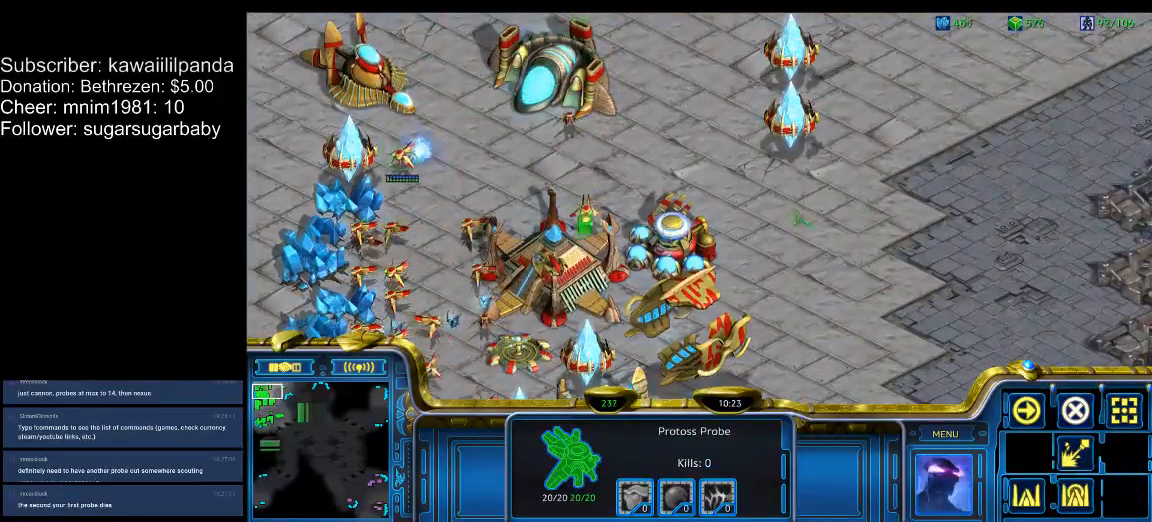
{"keys": [], "events": []}
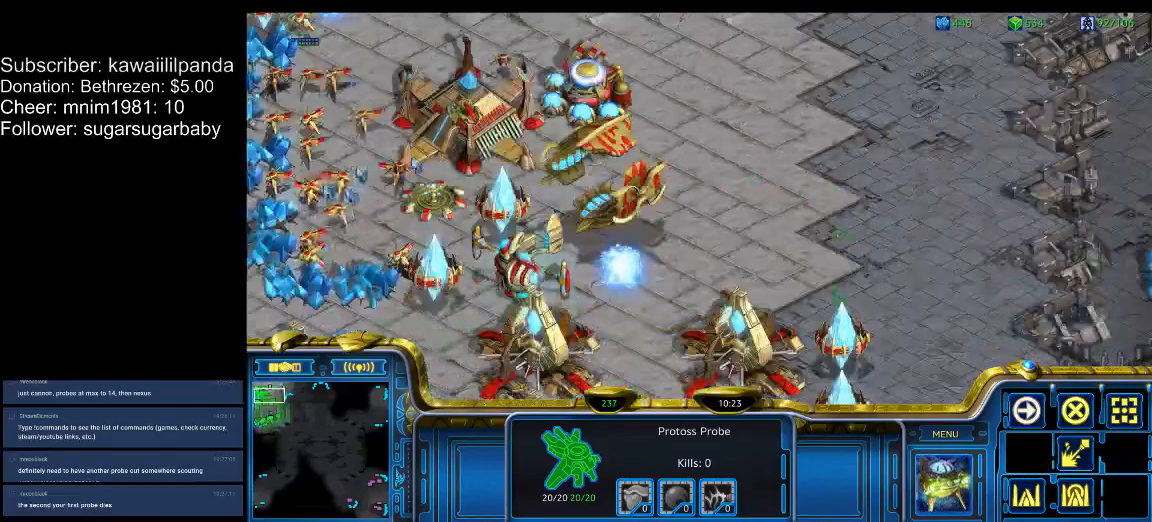
{"keys": [], "events": []}
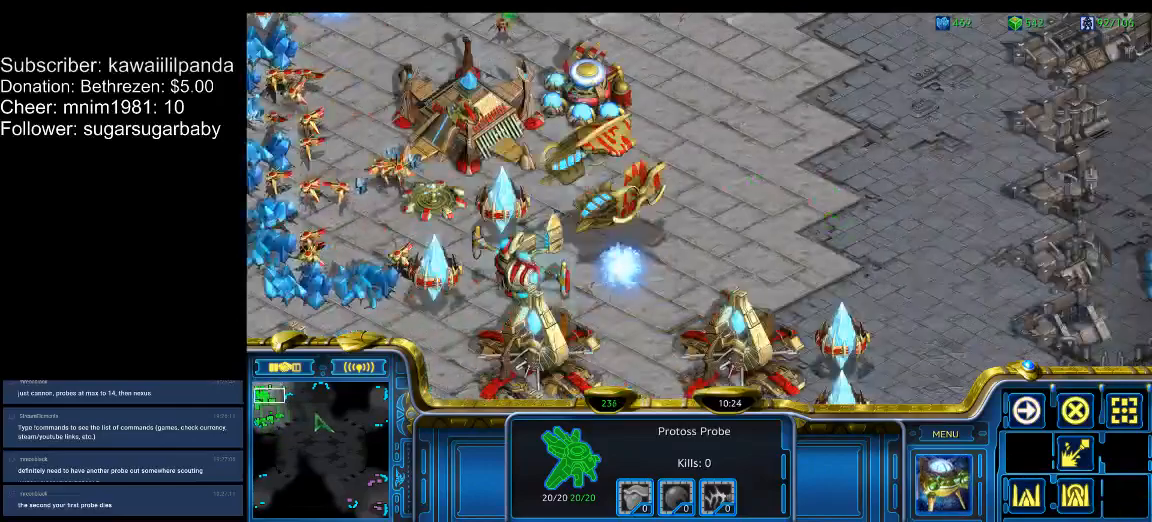
{"keys": [], "events": []}
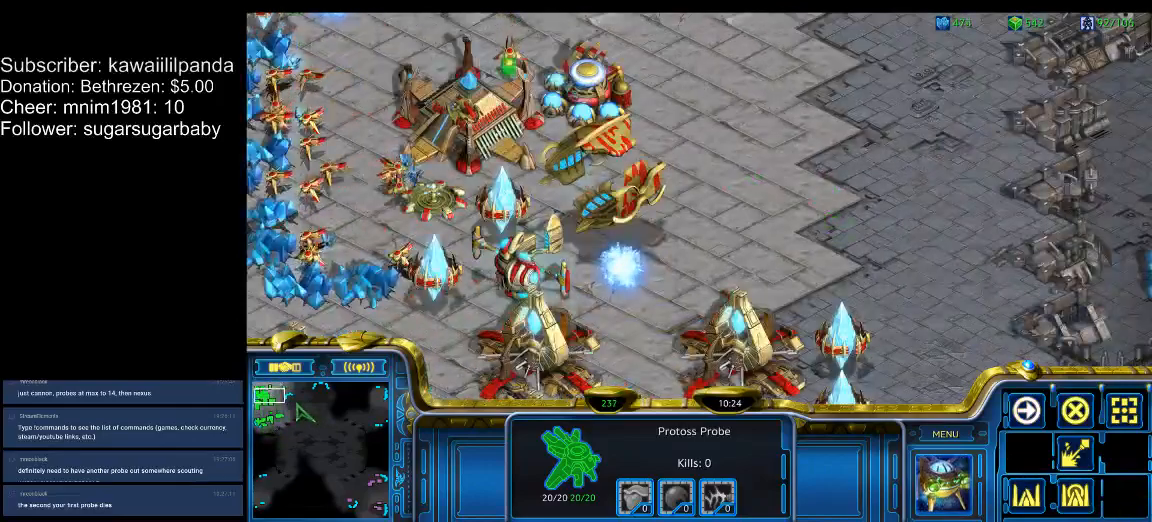
{"keys": ["3"], "events": [[167, "1", "down"], [200, "1", "up"], [333, "2", "down"], [400, "2", "up"], [500, "3", "down"]]}
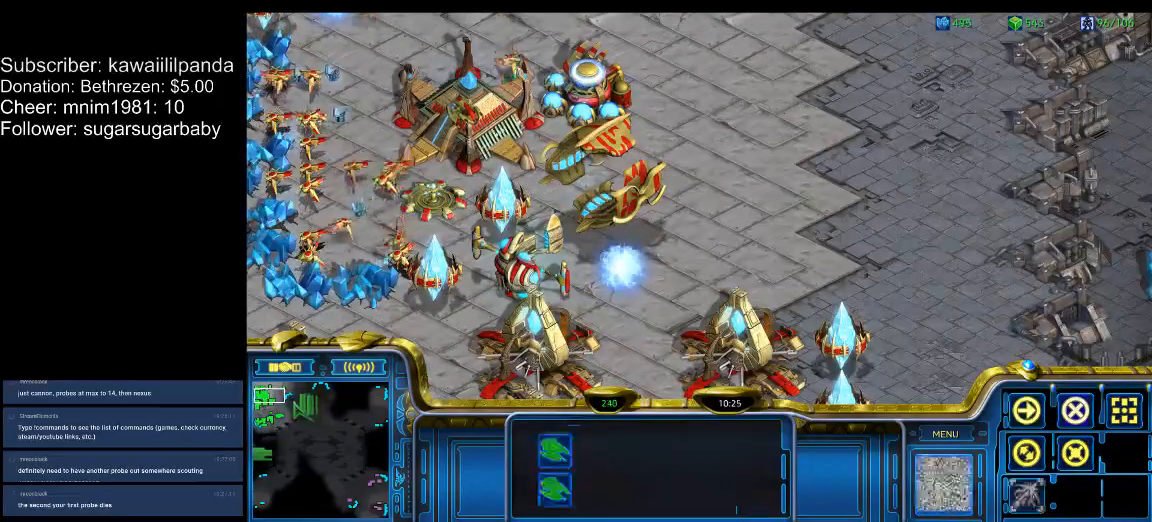
{"keys": [], "events": [[100, "3", "up"]]}
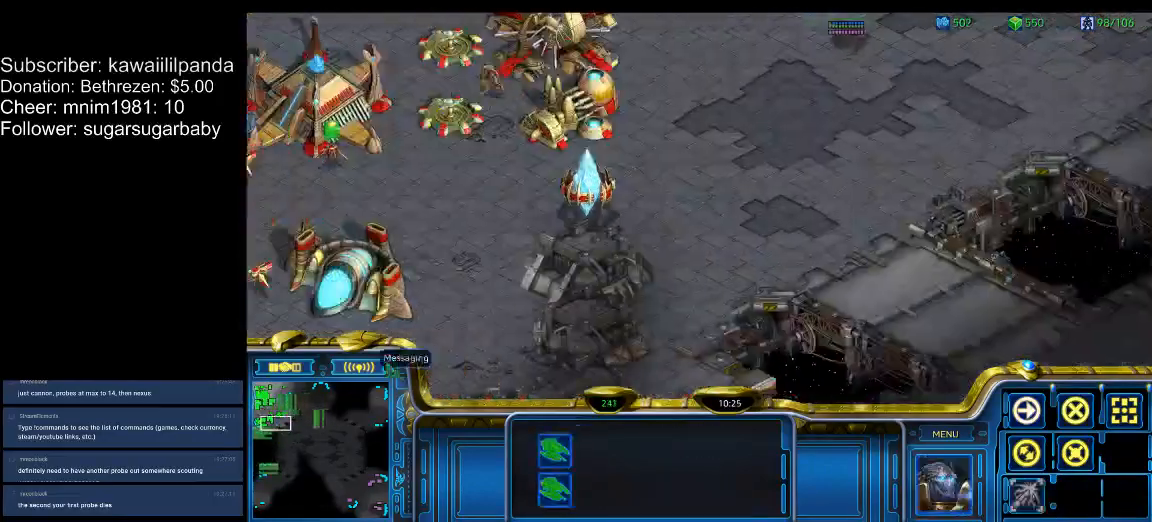
{"keys": [], "events": [[67, "1", "down"], [200, "1", "up"], [333, "2", "down"], [433, "2", "up"]]}
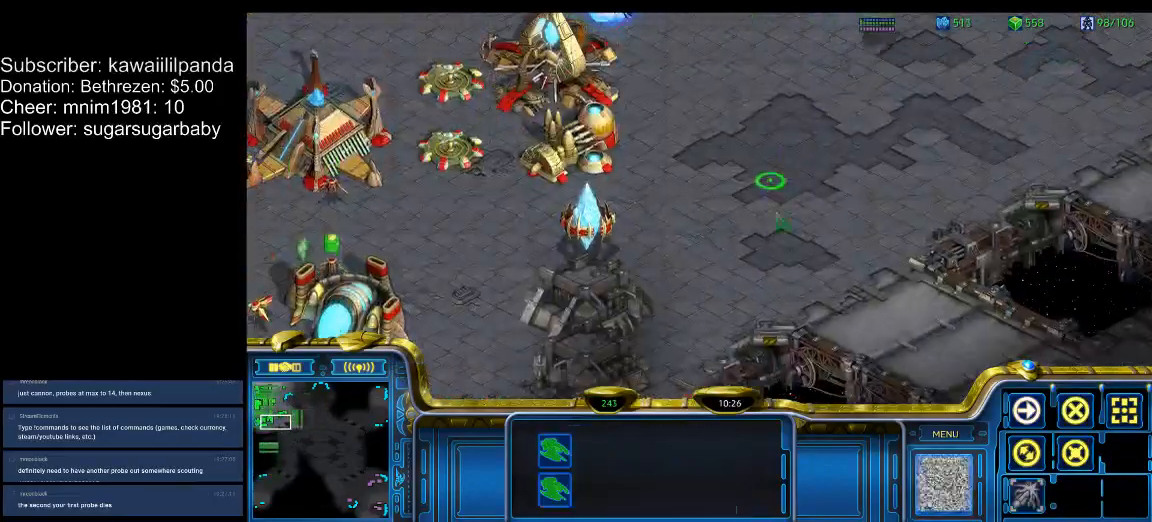
{"keys": [], "events": [[33, "3", "down"], [67, "3", "up"], [333, "2", "down"], [400, "2", "up"]]}